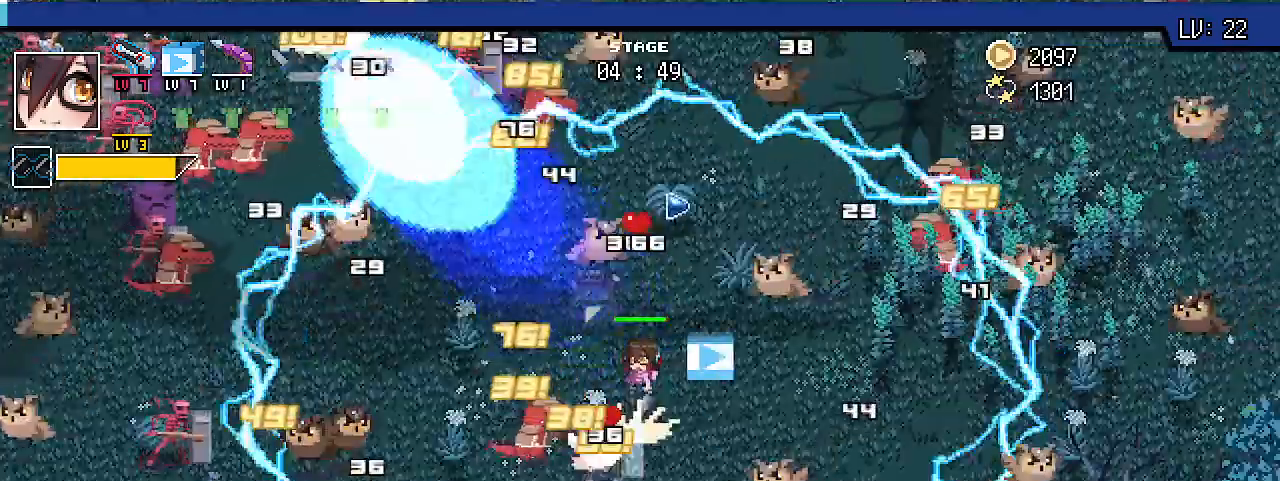
Gameplay with keyboard; each line is a JSON object with the keys held at the frame after it. "events" lists presses ("down") and releases ("up") of ".", "/", "0", "1", "2", "3", "4", "5", "6", "7", "8", "9", "a", "alt_l", "alt_r", "b", "backslash", "backspace", "c", "caps_lock", "comma", "ctrl_l", "ctrl_r", "d", "e", "equals", "escape", "f", "f1", "f10", "f11", "f12", "f2", "f3", "f4", "f5", "f6", "f7", "f8", "f9", "g", "h", "i", "j", "k", "l", "lbracket", "m", "minus", "n", "o", "p", "q", "quote", "r", "rbracket", "return", "s", "semicolon", "shift_l", "shift_r", "space", "super_l", "super_r", "t", "tab", "tilde", "u", "v", "w", "x", "y" and "z" between this image and that frame as [ms after this image, input, new state], when the widget could be followed in between. No other keys are recorded. Mouse input is not recorded.
{"keys": ["d", "s", "shift_r"], "events": [[67, "d", "down"], [133, "s", "down"], [200, "shift_r", "down"], [367, "d", "up"], [433, "d", "down"]]}
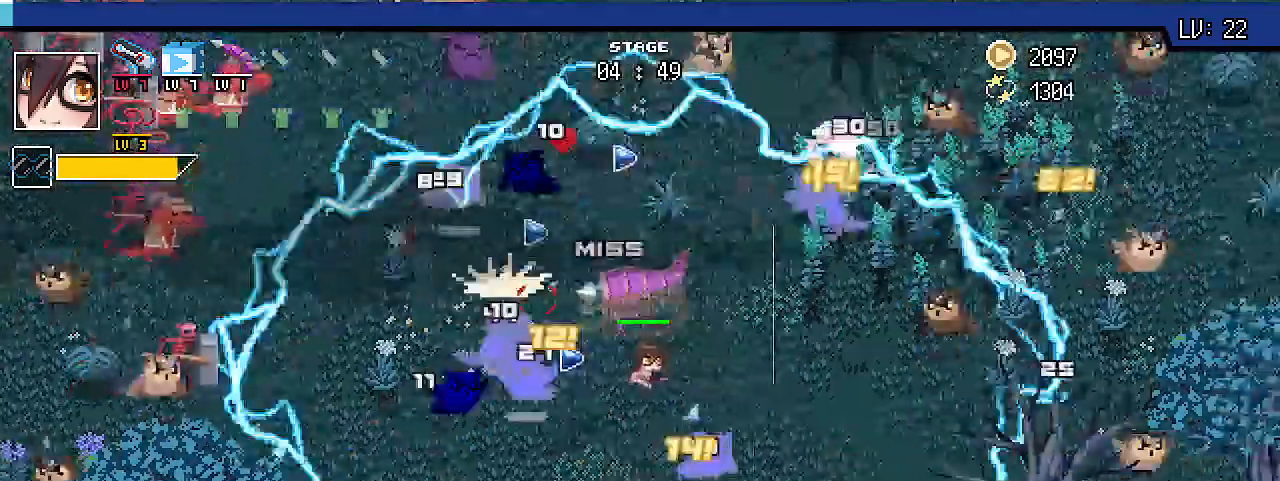
{"keys": ["a", "shift_r", "w"], "events": [[100, "s", "up"], [233, "w", "down"], [433, "d", "up"], [500, "a", "down"]]}
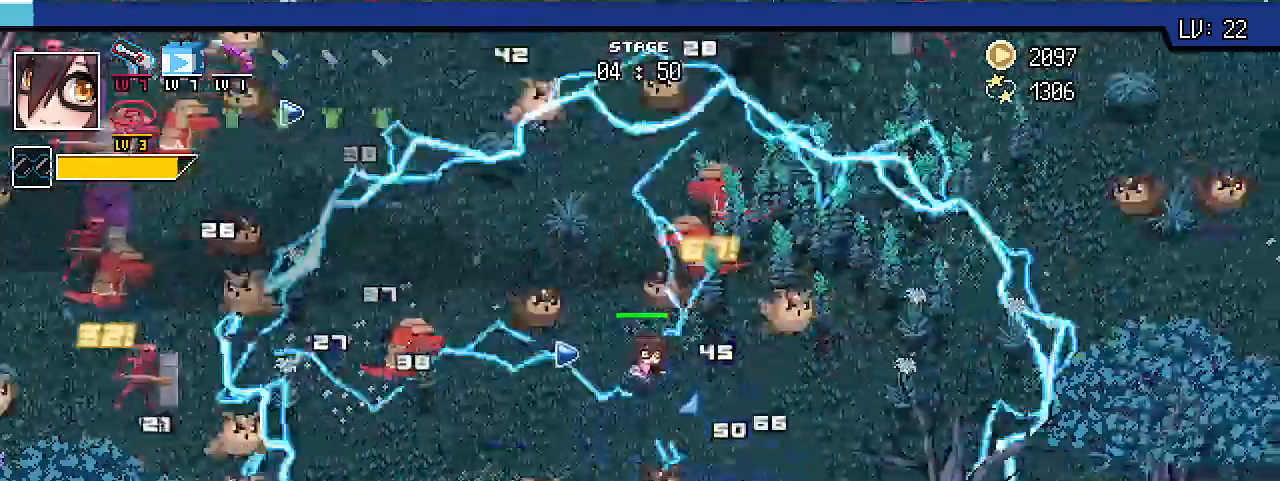
{"keys": ["s", "shift_r"], "events": [[200, "w", "up"], [333, "s", "down"], [467, "a", "up"]]}
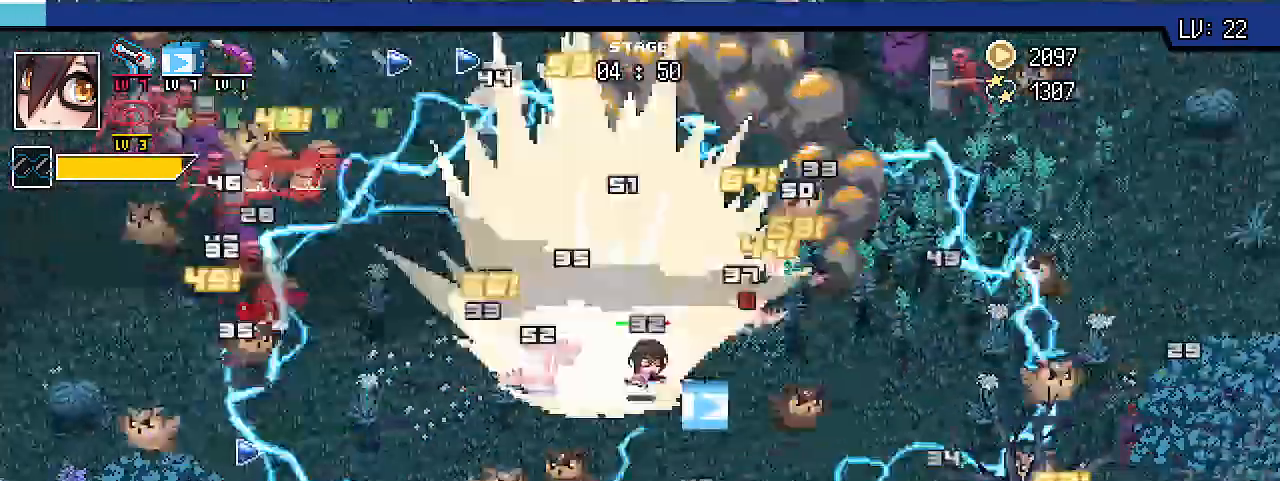
{"keys": ["a", "shift_r", "w"], "events": [[33, "d", "down"], [167, "s", "up"], [333, "w", "down"], [433, "d", "up"], [467, "a", "down"]]}
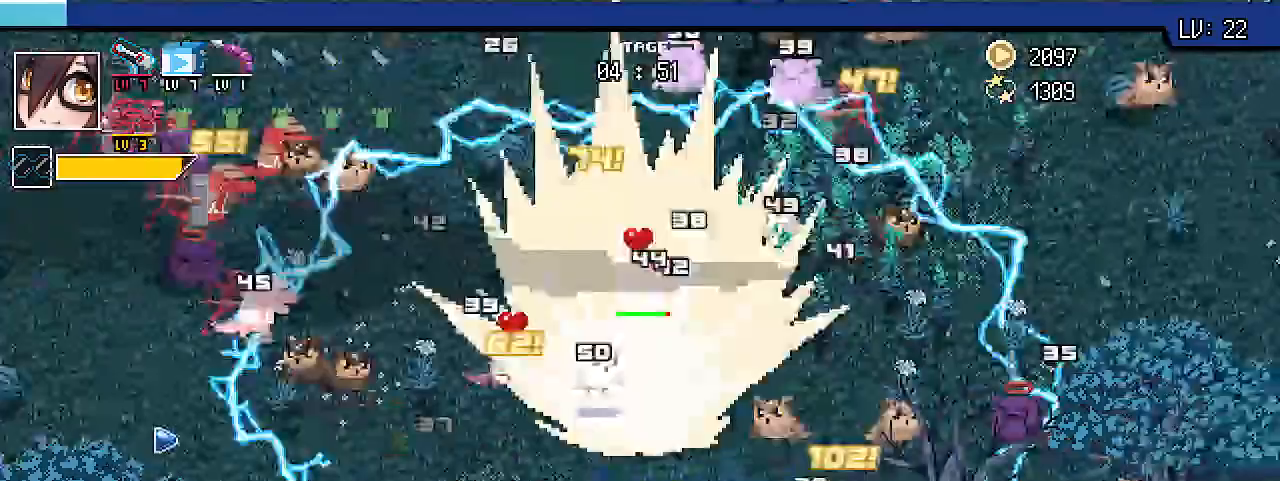
{"keys": ["s", "shift_r"], "events": [[167, "w", "up"], [267, "s", "down"], [400, "a", "up"]]}
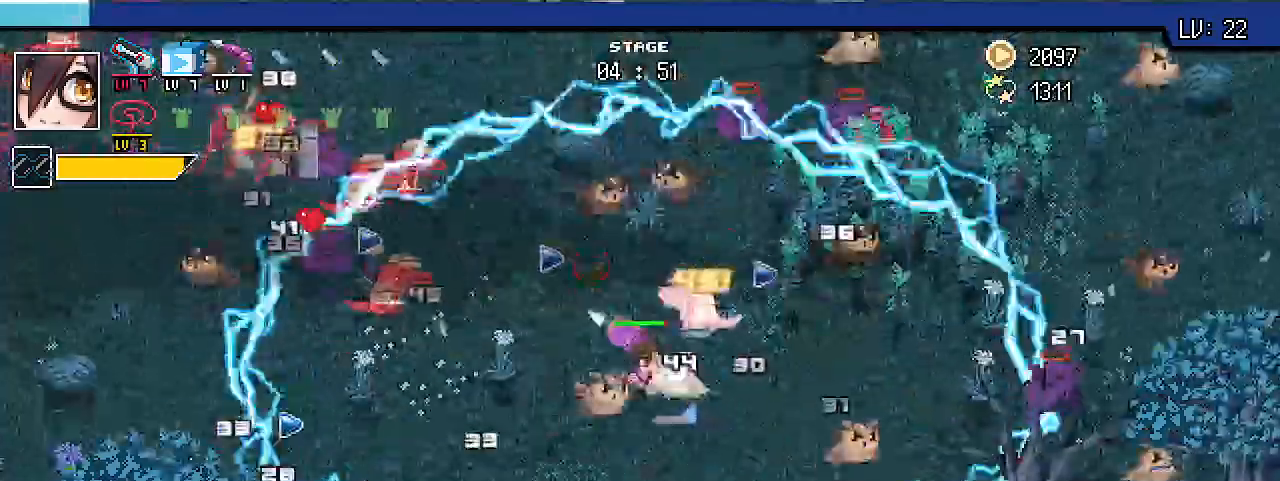
{"keys": ["a", "shift_r", "w"], "events": [[67, "d", "down"], [167, "s", "up"], [267, "w", "down"], [400, "a", "down"], [400, "d", "up"]]}
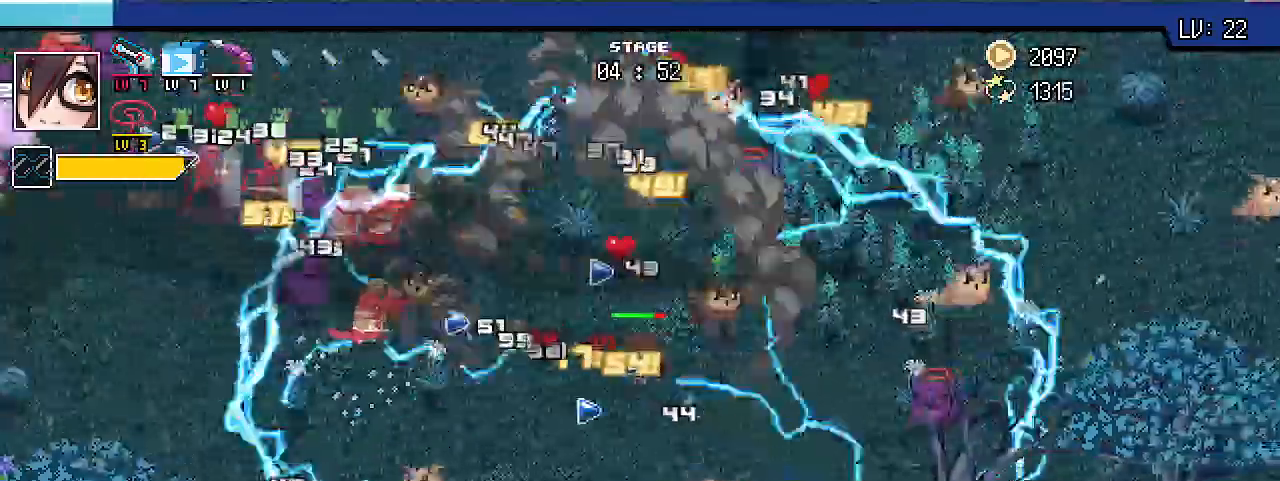
{"keys": ["d", "s", "shift_r"], "events": [[233, "w", "up"], [400, "s", "down"], [467, "a", "up"], [500, "d", "down"]]}
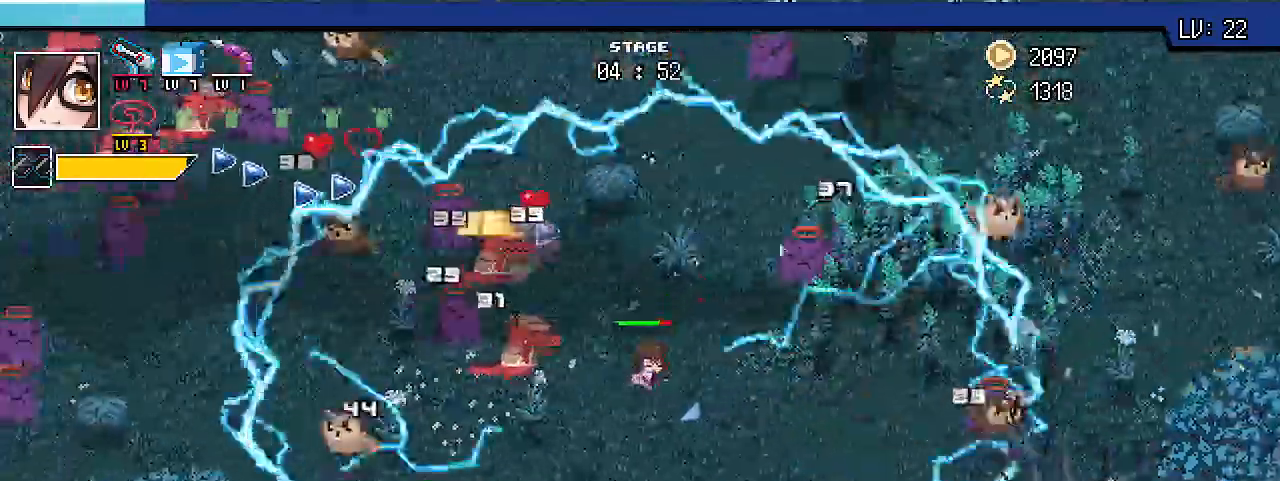
{"keys": ["a", "shift_r", "w"]}
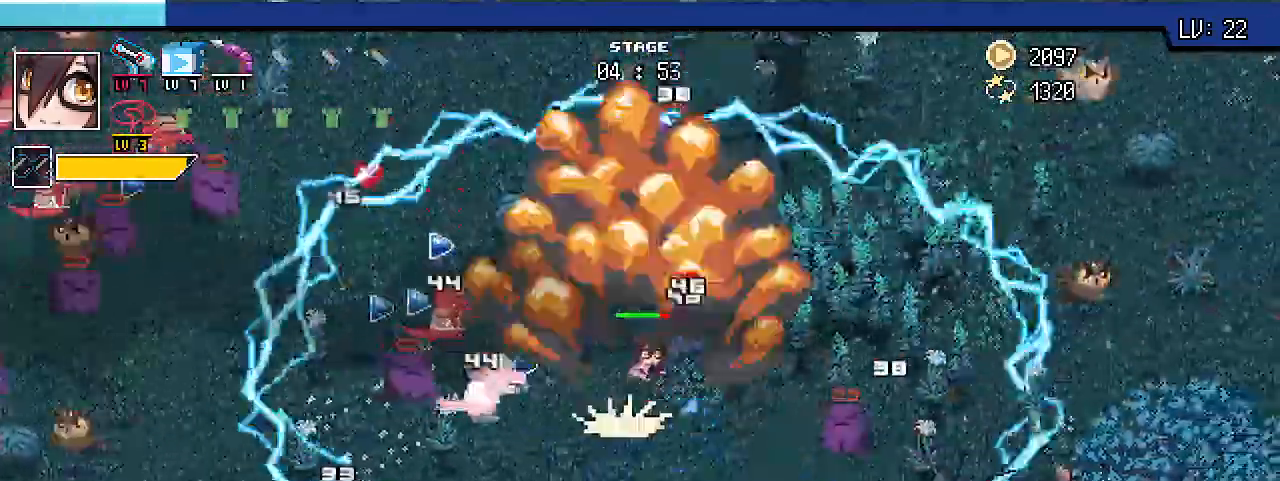
{"keys": ["d", "s", "shift_r"], "events": [[133, "w", "up"], [233, "s", "down"], [300, "a", "up"], [333, "d", "down"]]}
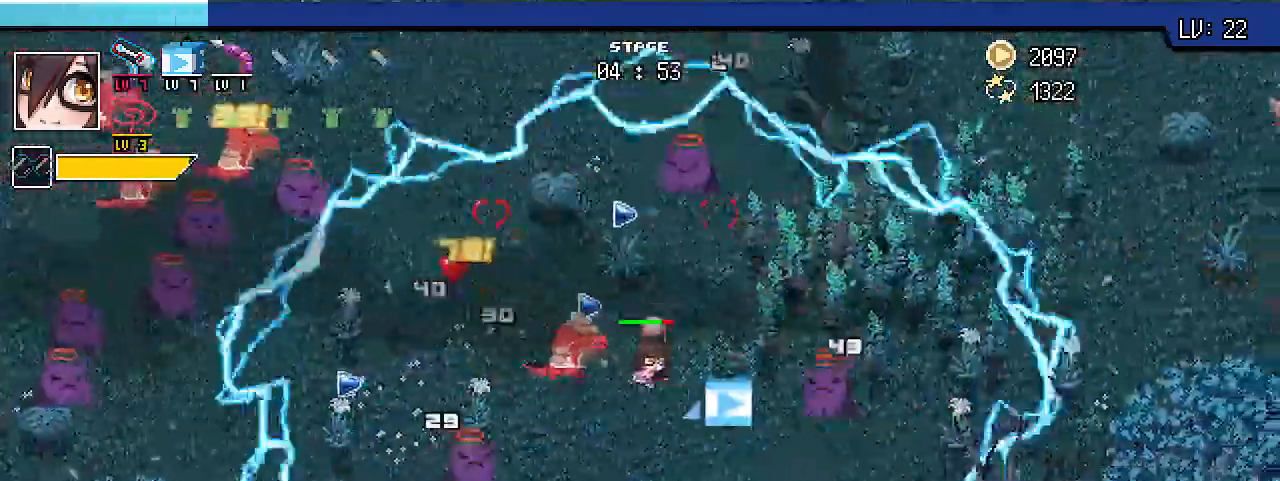
{"keys": ["a", "s", "shift_r"], "events": [[300, "1", "down"], [367, "1", "up"], [367, "d", "up"], [433, "a", "down"]]}
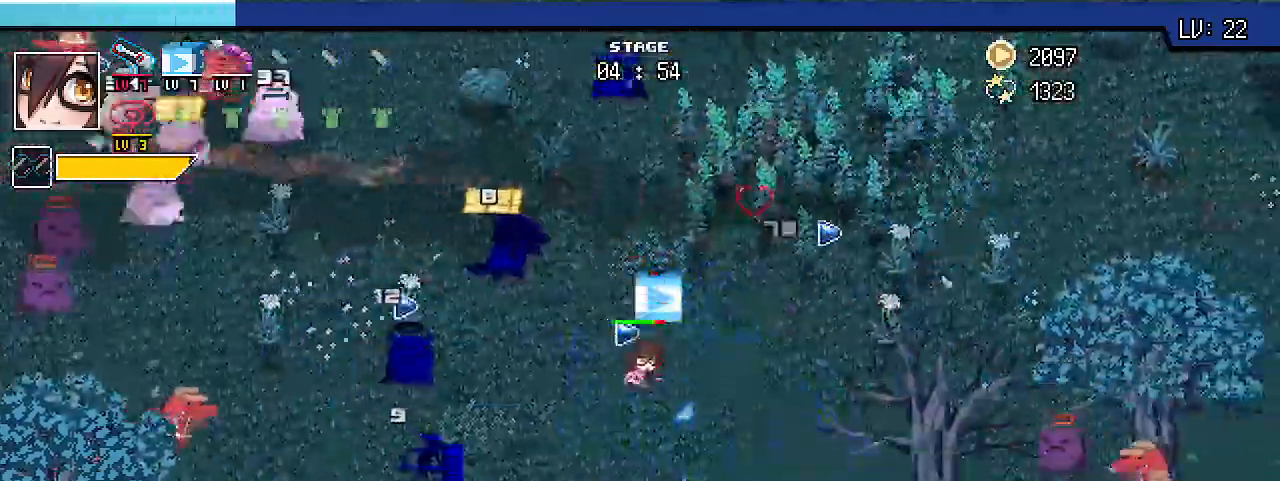
{"keys": ["d", "shift_r", "w"]}
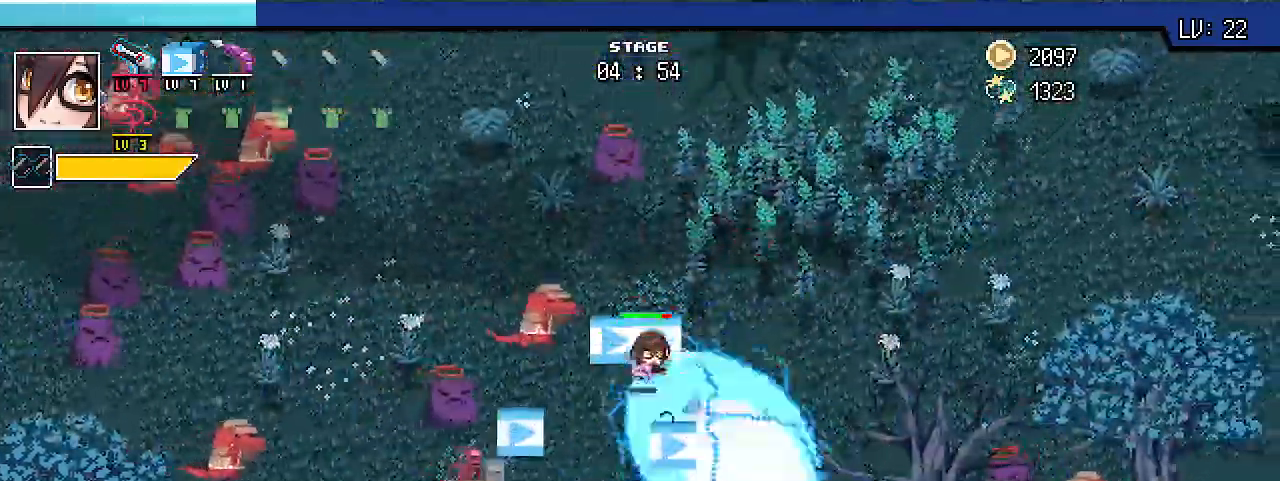
{"keys": ["d", "shift_r", "w"], "events": []}
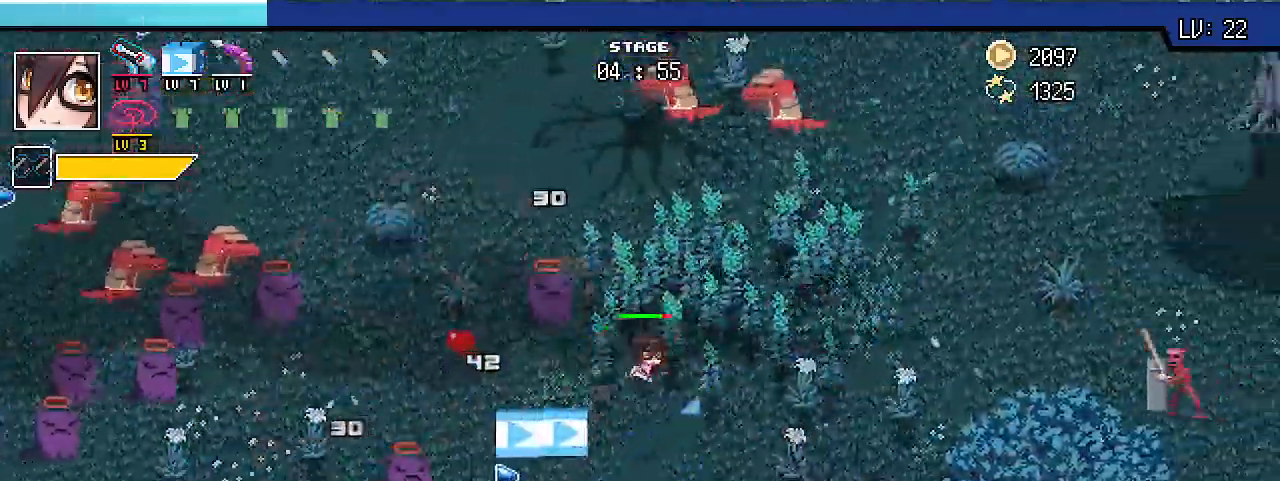
{"keys": ["d", "shift_r"], "events": [[233, "a", "down"], [233, "d", "up"], [233, "shift_r", "up"], [333, "shift_r", "down"], [367, "d", "down"], [367, "w", "up"], [400, "a", "up"]]}
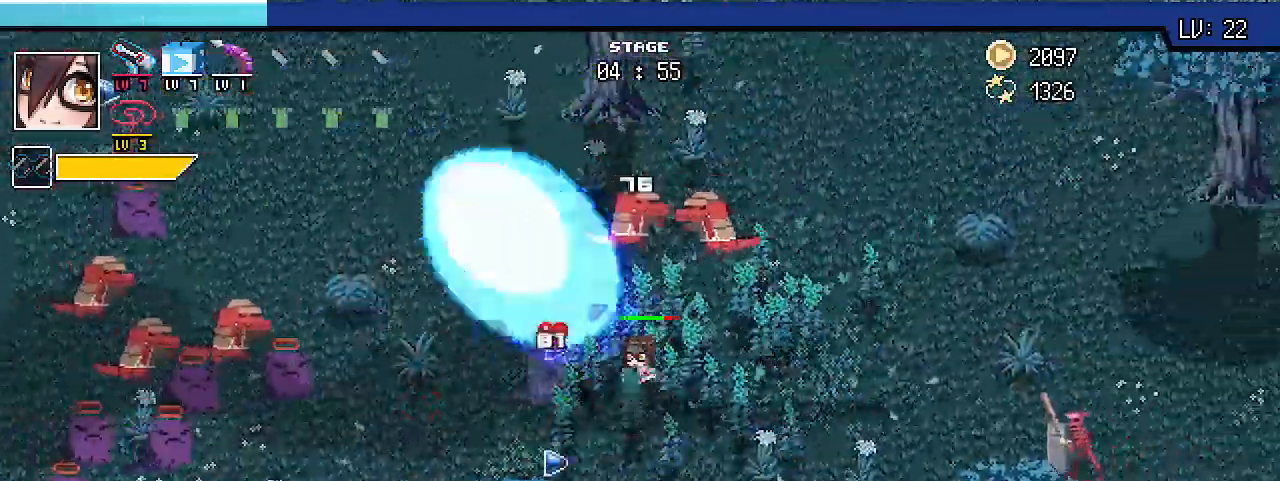
{"keys": ["d", "shift_r"], "events": [[67, "s", "down"], [433, "s", "up"]]}
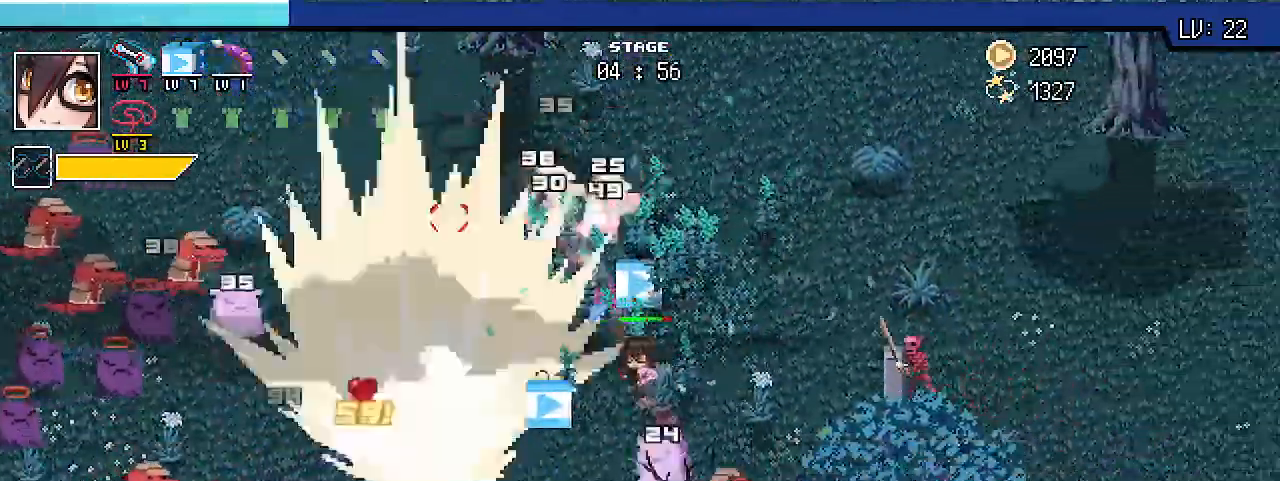
{"keys": ["d", "shift_r", "w"], "events": [[33, "w", "down"]]}
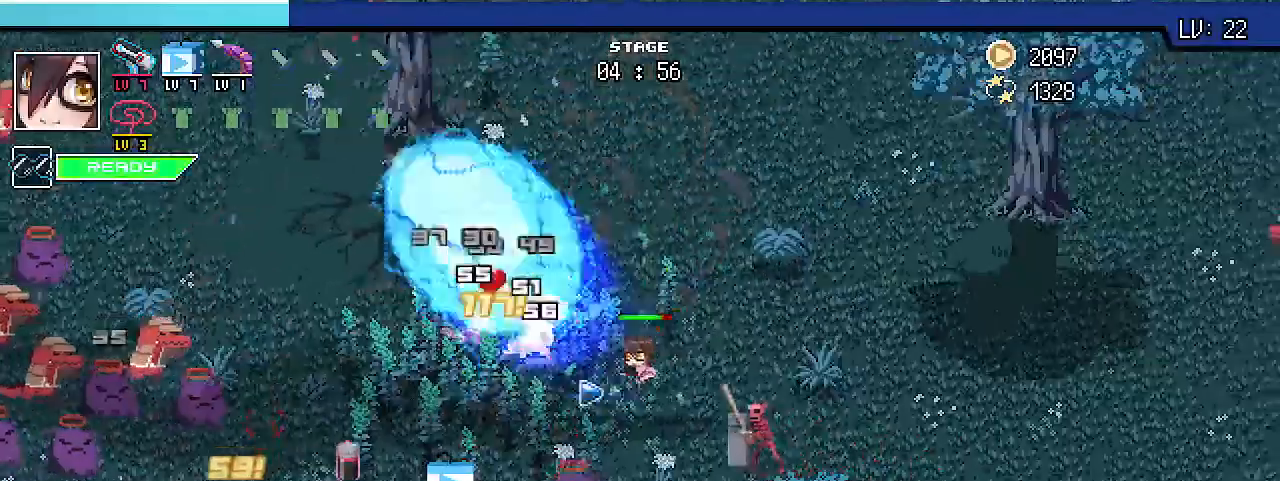
{"keys": ["shift_r", "w"], "events": [[133, "d", "up"]]}
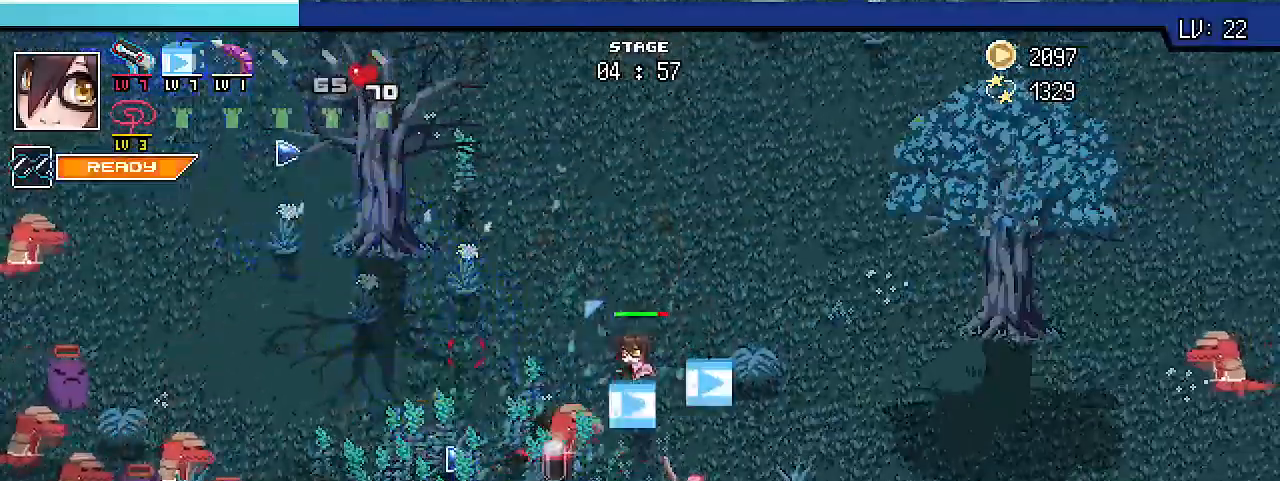
{"keys": ["a", "shift_r", "w"], "events": [[100, "a", "down"]]}
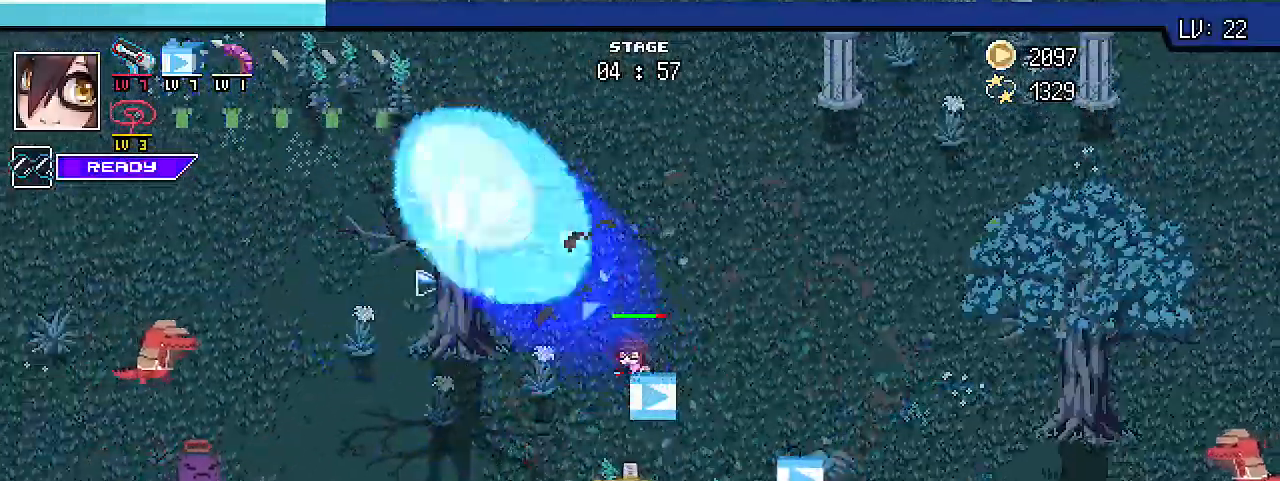
{"keys": ["a", "shift_r", "w"], "events": []}
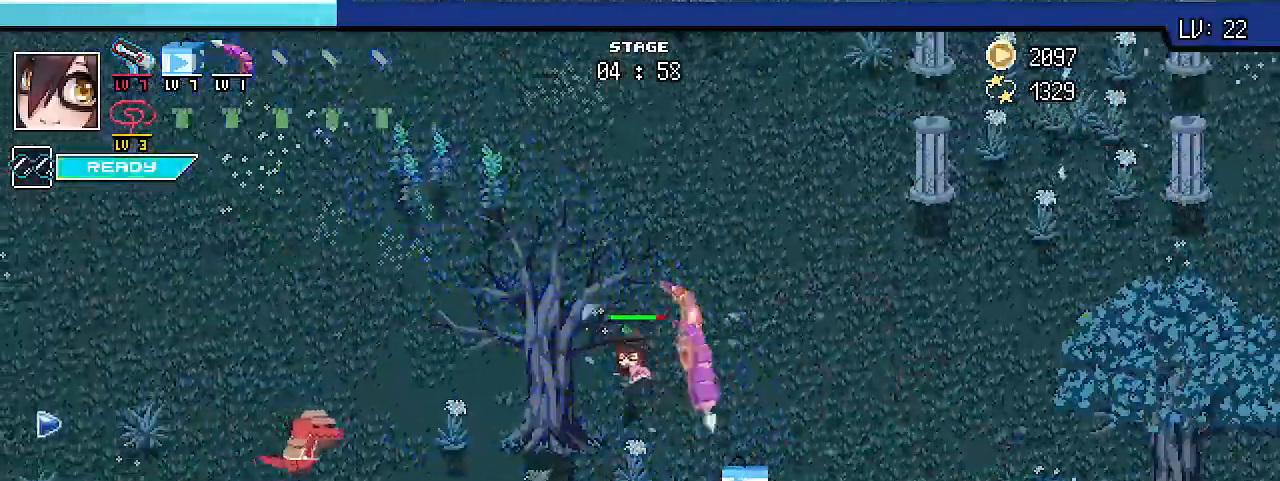
{"keys": ["a", "shift_r", "w"]}